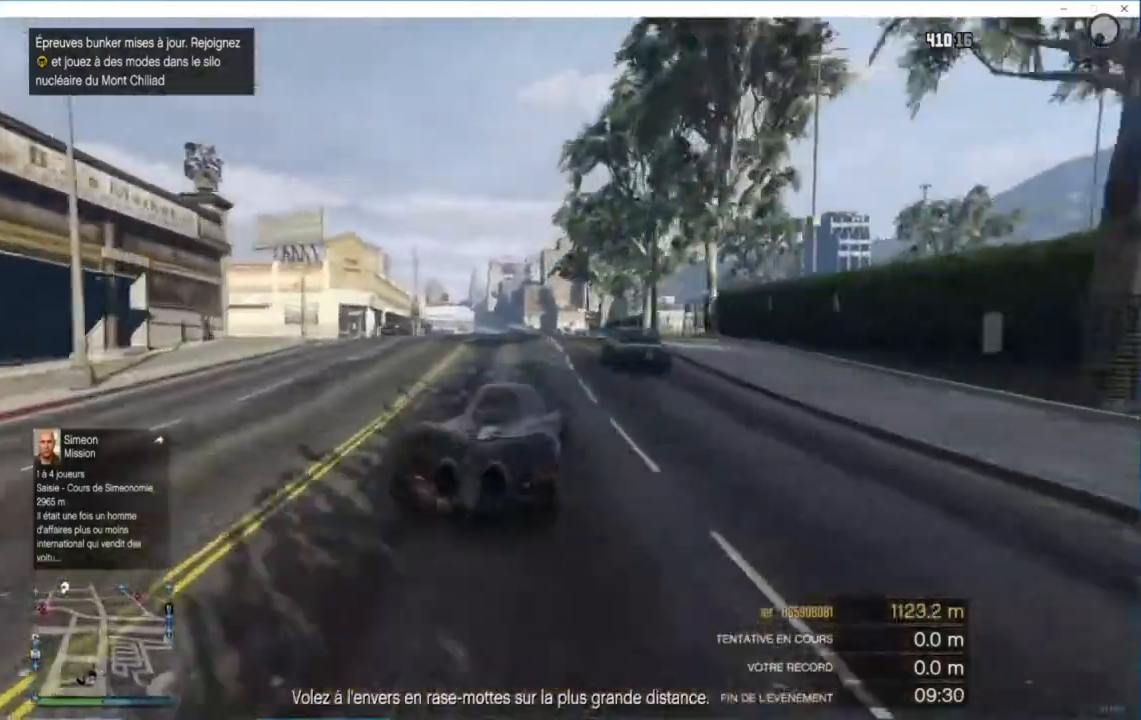
Gameplay with a controller (Xbox layout); each line is a JSON object with the inputs held at the frame after it (dt_ms = milliseconds from this image to that frame). "events" lists button and stick changes between this image and that frame as [ms after this image, input, new state], when the widget could be followed in between. Not read: L2 L3 R2 R3.
{"dt_ms": 480, "buttons": [], "left_stick": "center", "right_stick": "center", "events": [[240, "B", "down"], [240, "X", "down"], [240, "Y", "down"], [320, "X", "up"], [360, "B", "up"], [360, "Y", "up"]]}
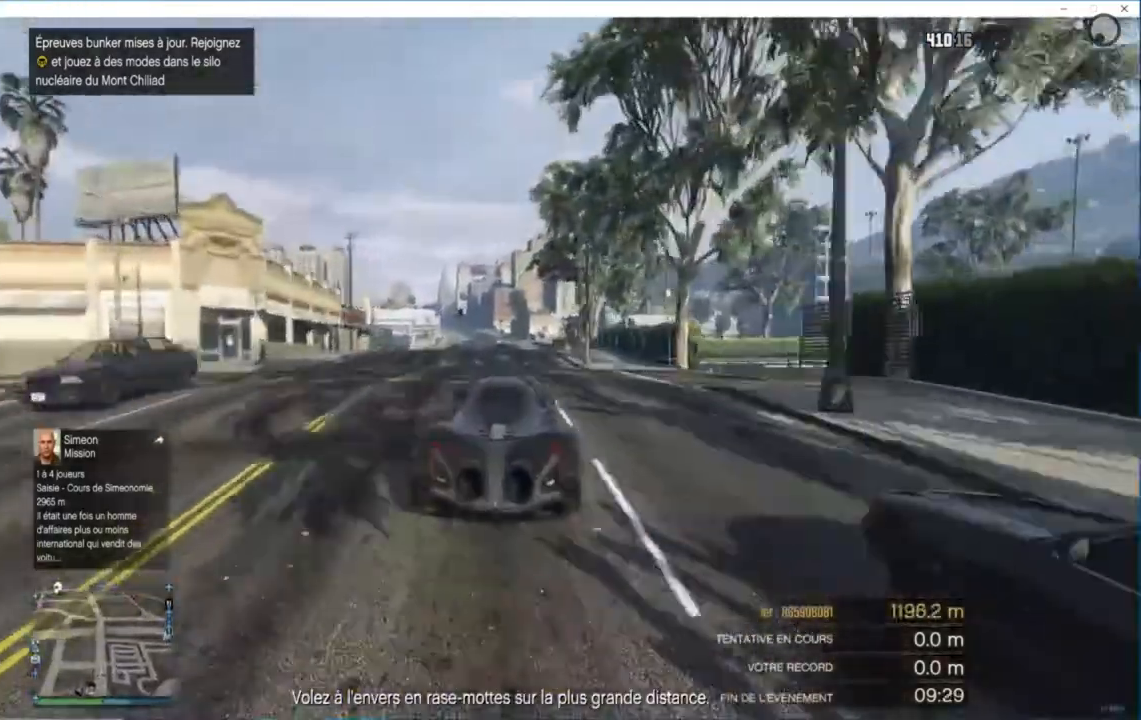
{"dt_ms": 1000, "buttons": ["Y"], "left_stick": "center", "right_stick": "center"}
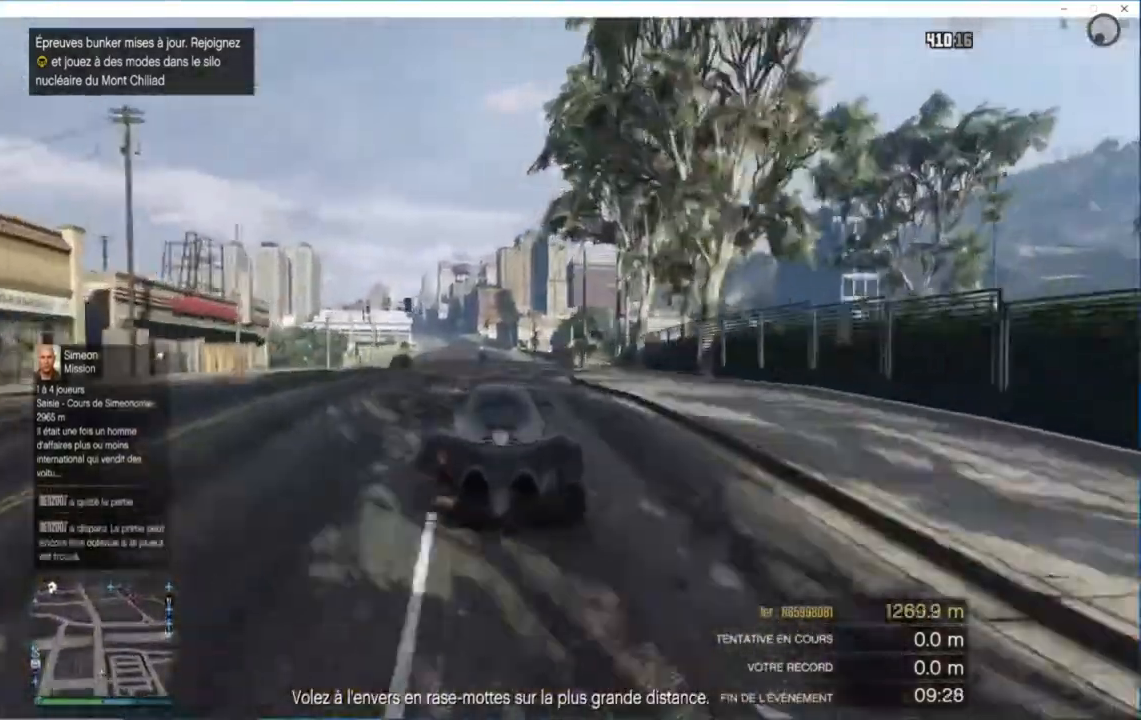
{"dt_ms": 520, "buttons": [], "left_stick": "center", "right_stick": "center"}
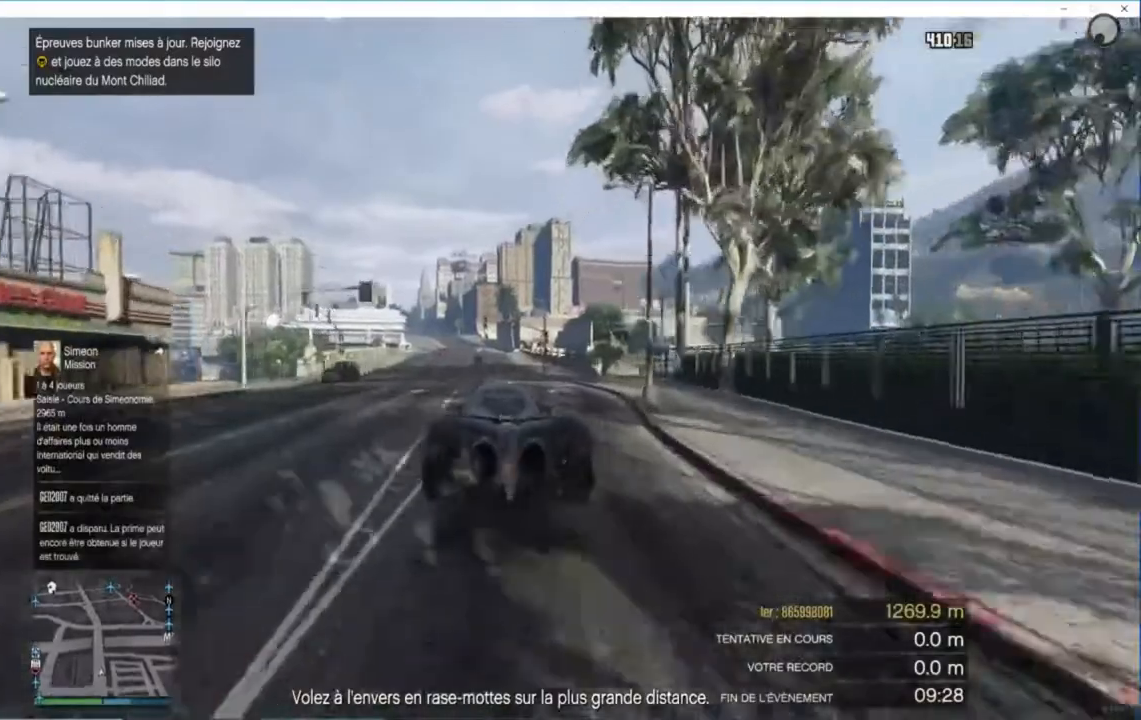
{"dt_ms": 480, "buttons": ["Y"], "left_stick": "center", "right_stick": "center", "events": [[440, "Y", "down"]]}